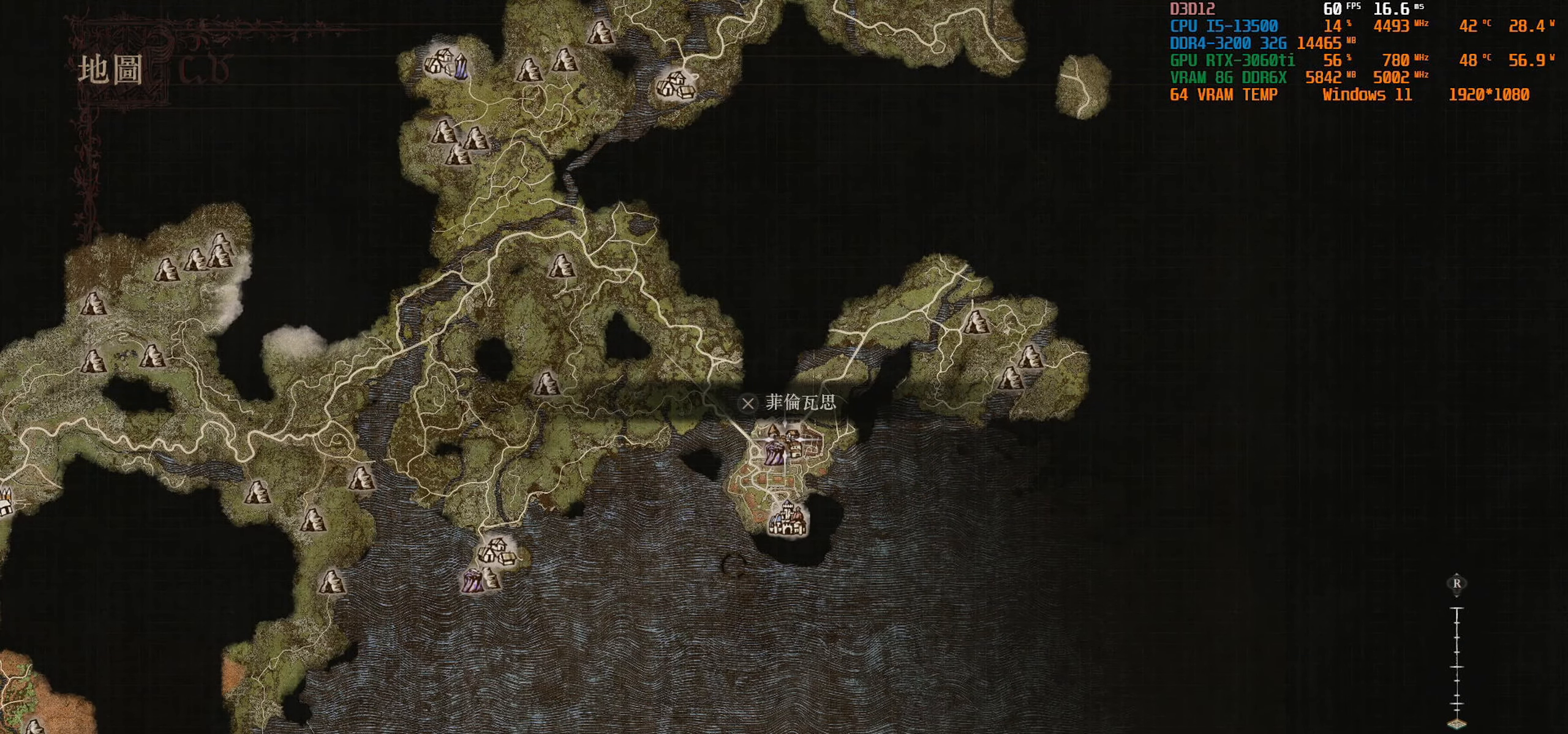
Gameplay with a controller (PlayStation layout); each line is a JSON object with the inputs held at the frame after it. "events" lists button and stick changes between this image and that frame as [ms after this image, input, new state], when the widget could be followed in between.
{"buttons": [], "left_stick": "center", "right_stick": "center", "events": []}
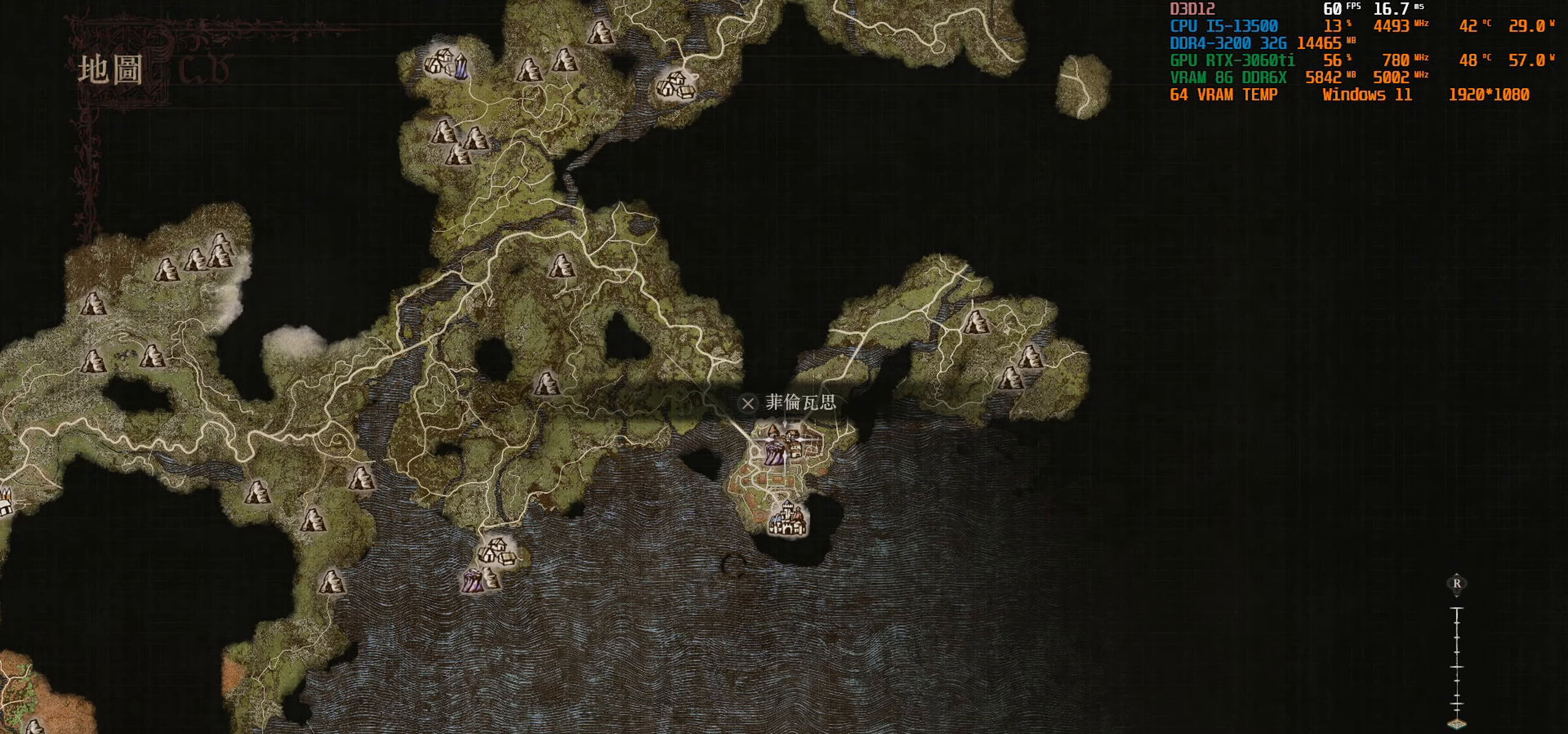
{"buttons": [], "left_stick": "center", "right_stick": "center", "events": []}
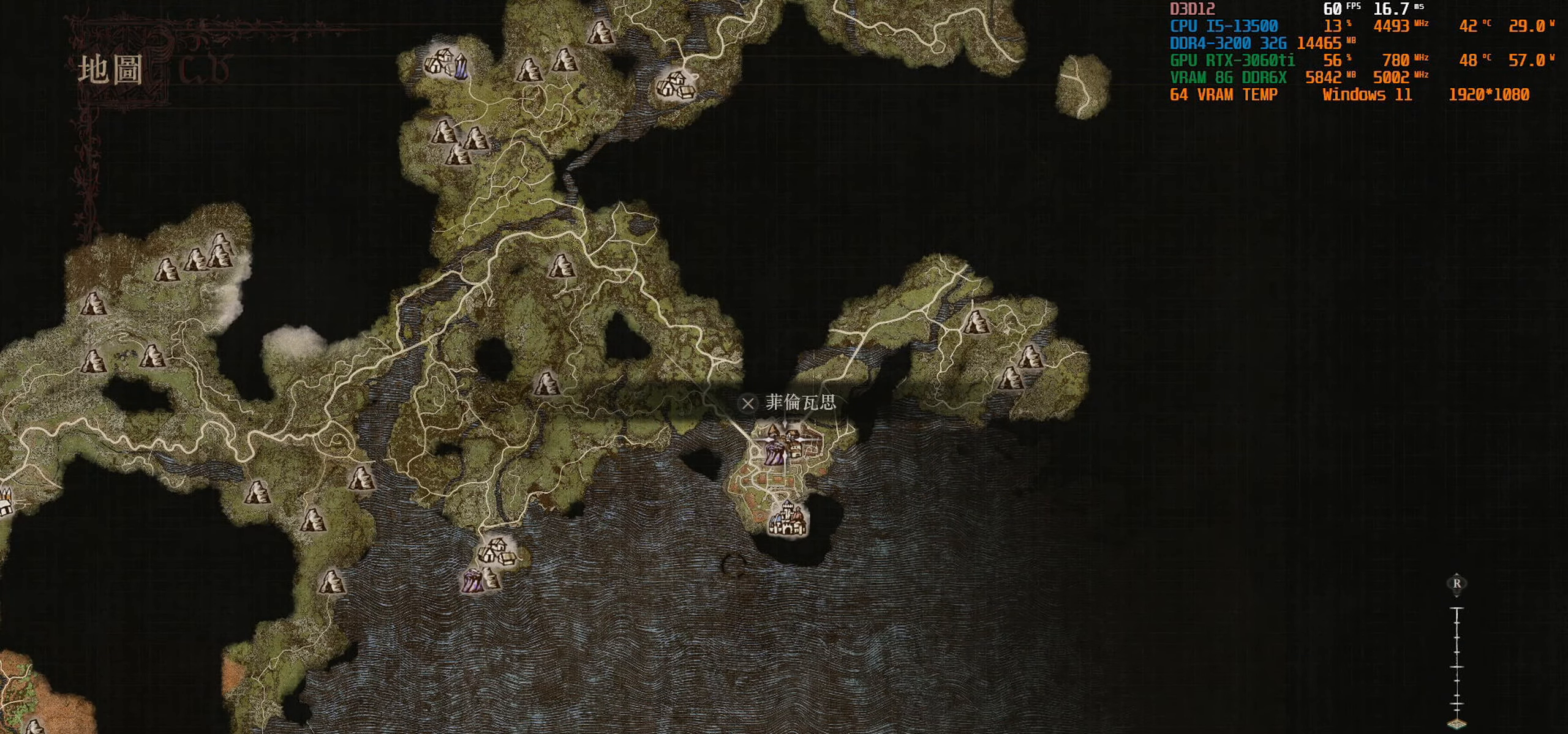
{"buttons": [], "left_stick": "center", "right_stick": "center", "events": []}
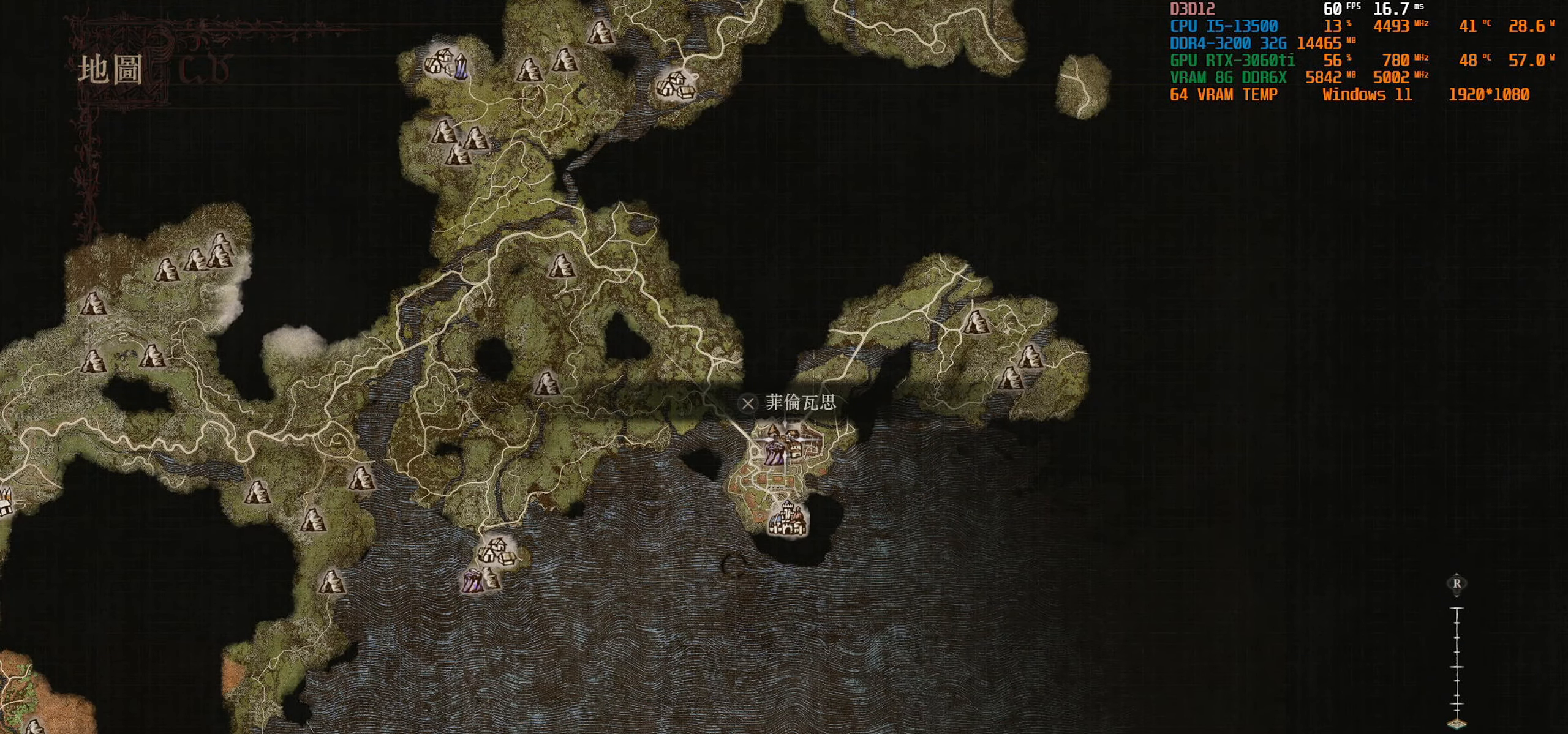
{"buttons": [], "left_stick": "center", "right_stick": "center", "events": []}
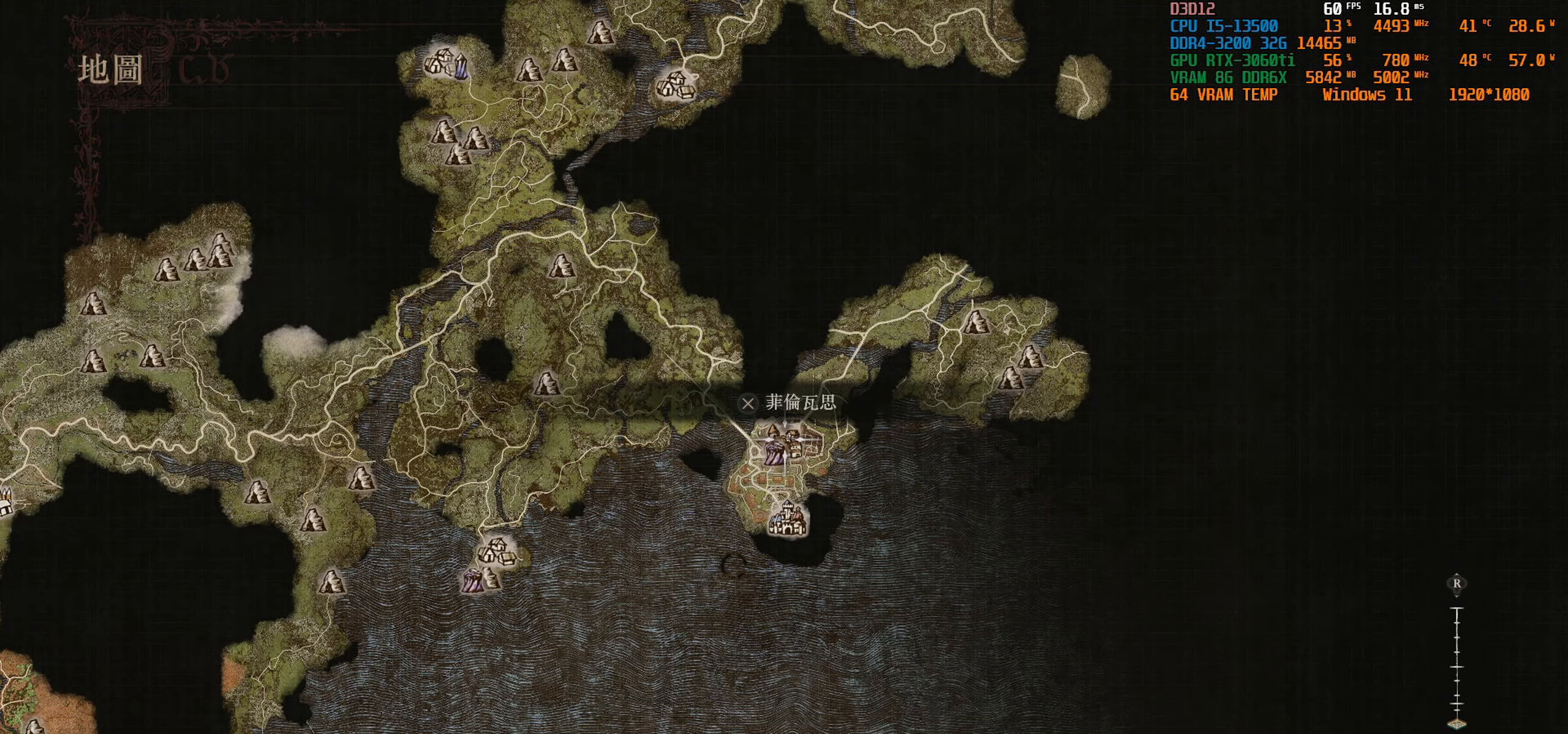
{"buttons": [], "left_stick": "center", "right_stick": "center", "events": []}
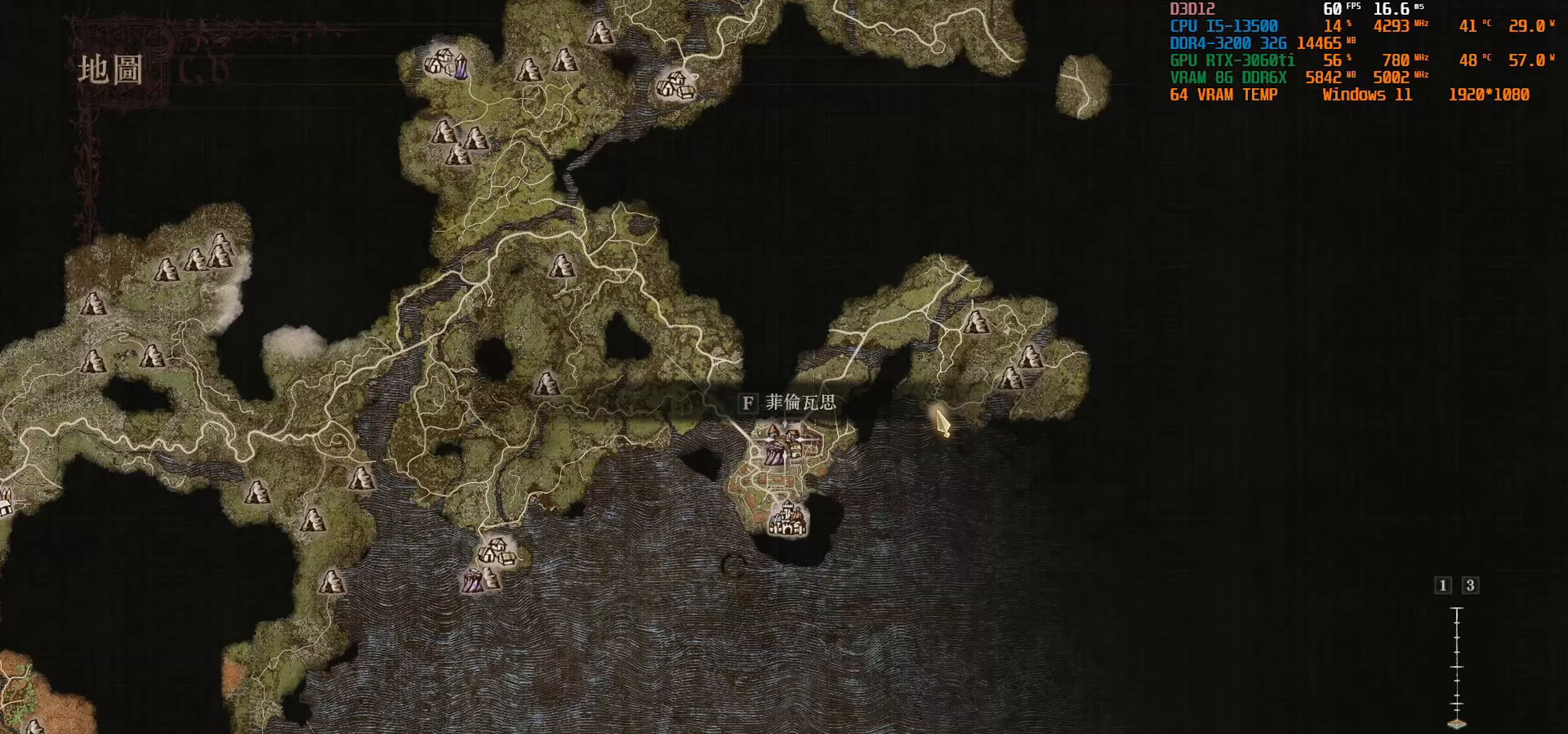
{"buttons": [], "left_stick": "center", "right_stick": "center", "events": []}
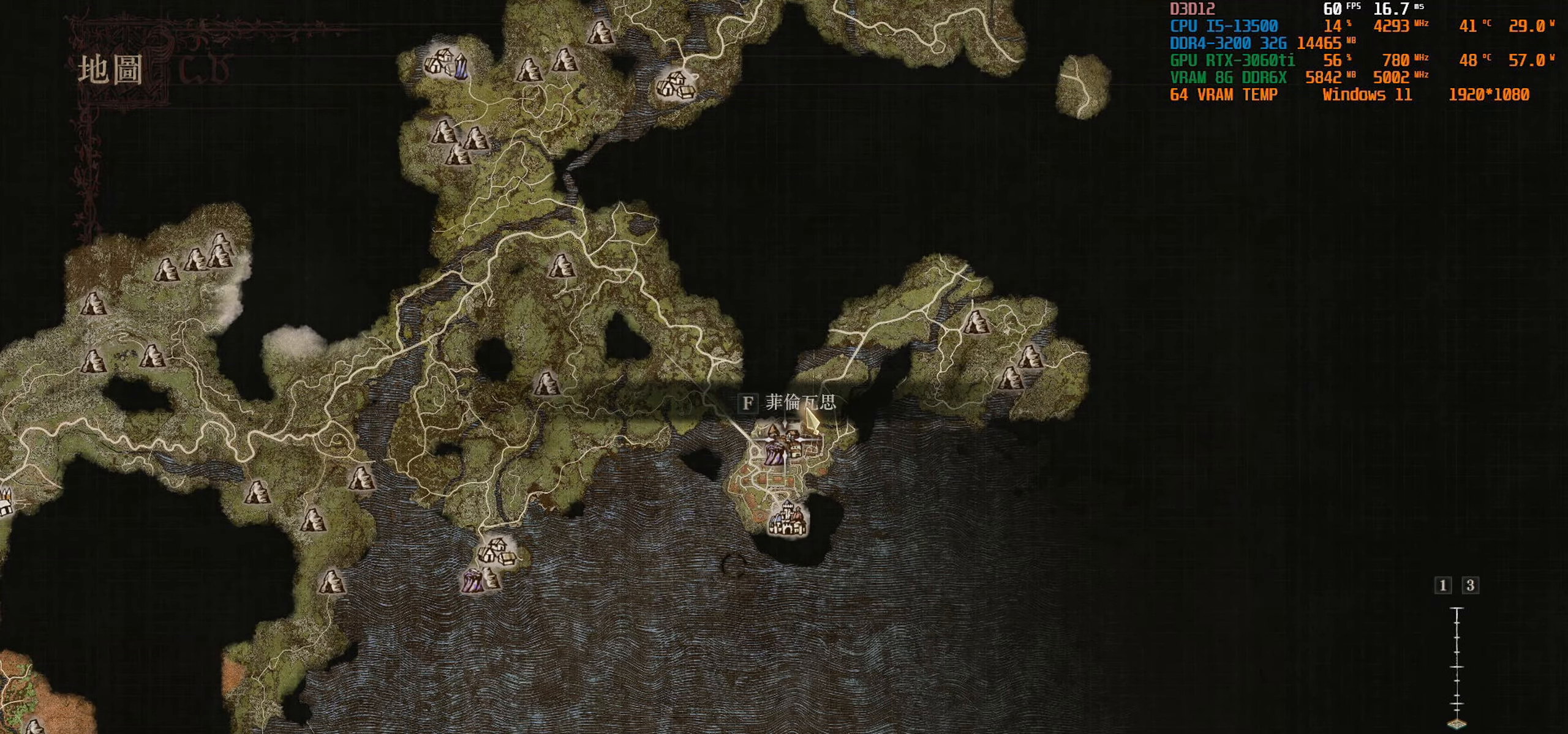
{"buttons": [], "left_stick": "center", "right_stick": "center", "events": []}
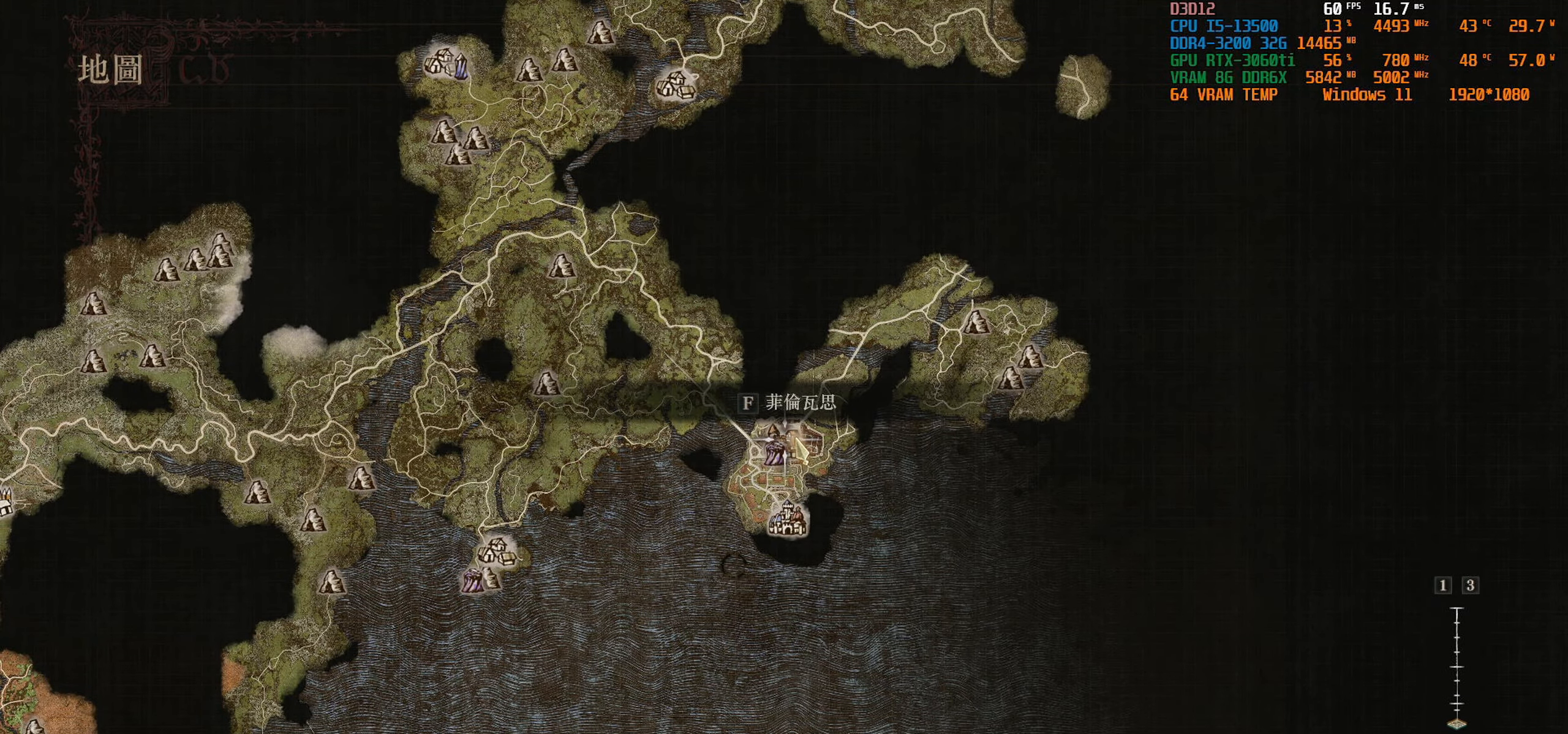
{"buttons": [], "left_stick": "up-left", "right_stick": "center", "events": [[33, "left_stick", "left"], [116, "left_stick", "up-left"]]}
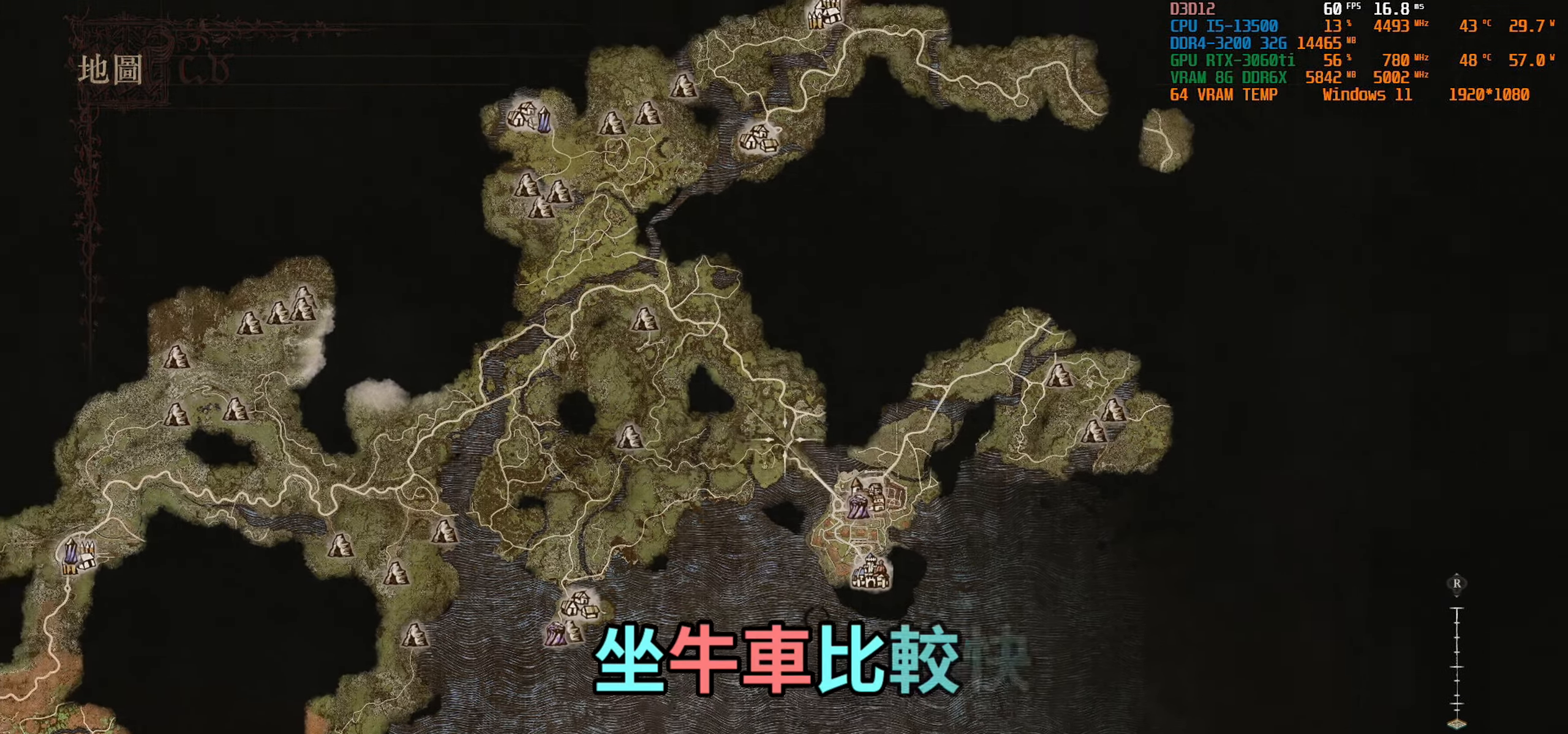
{"buttons": [], "left_stick": "left", "right_stick": "center", "events": [[16, "left_stick", "left"]]}
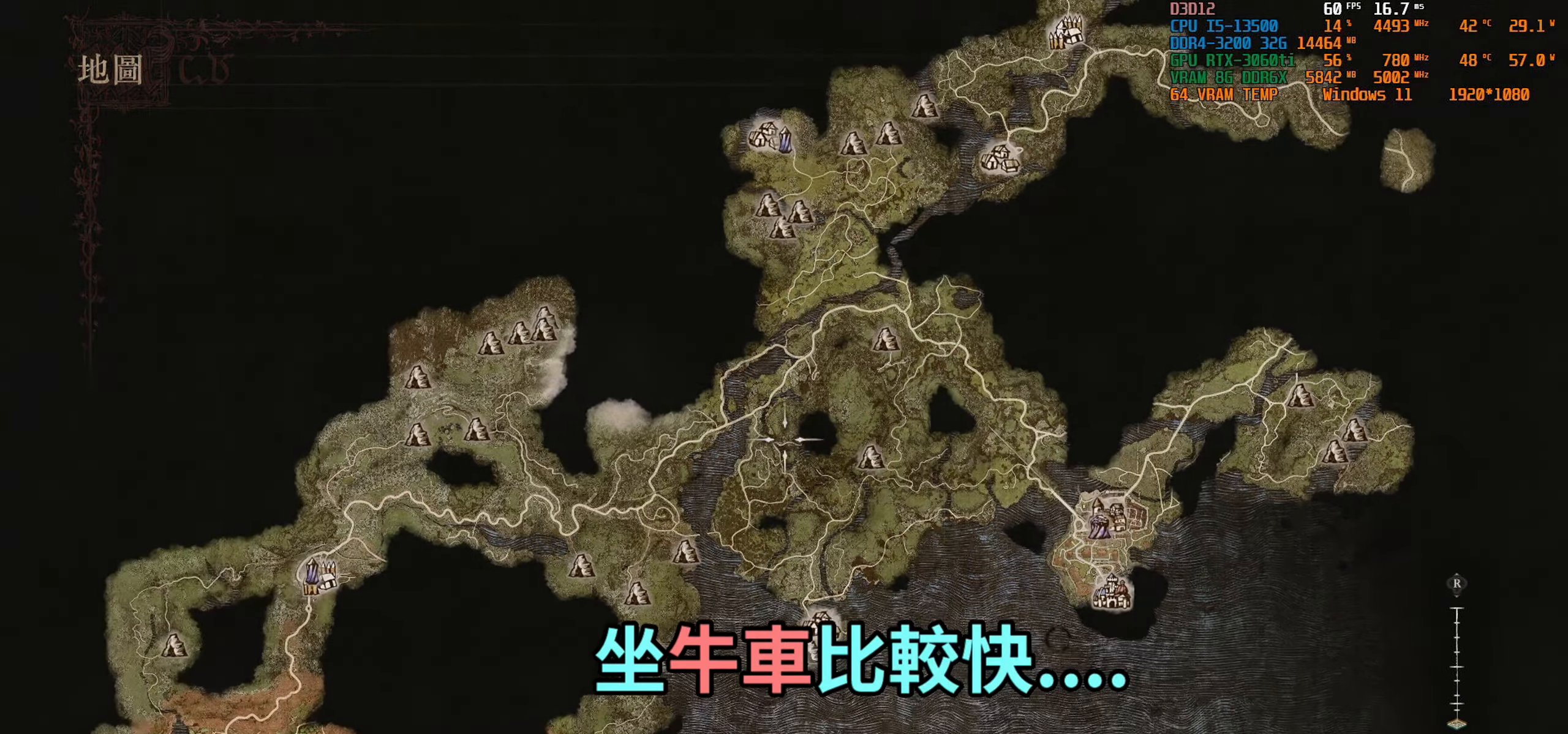
{"buttons": [], "left_stick": "left", "right_stick": "center", "events": []}
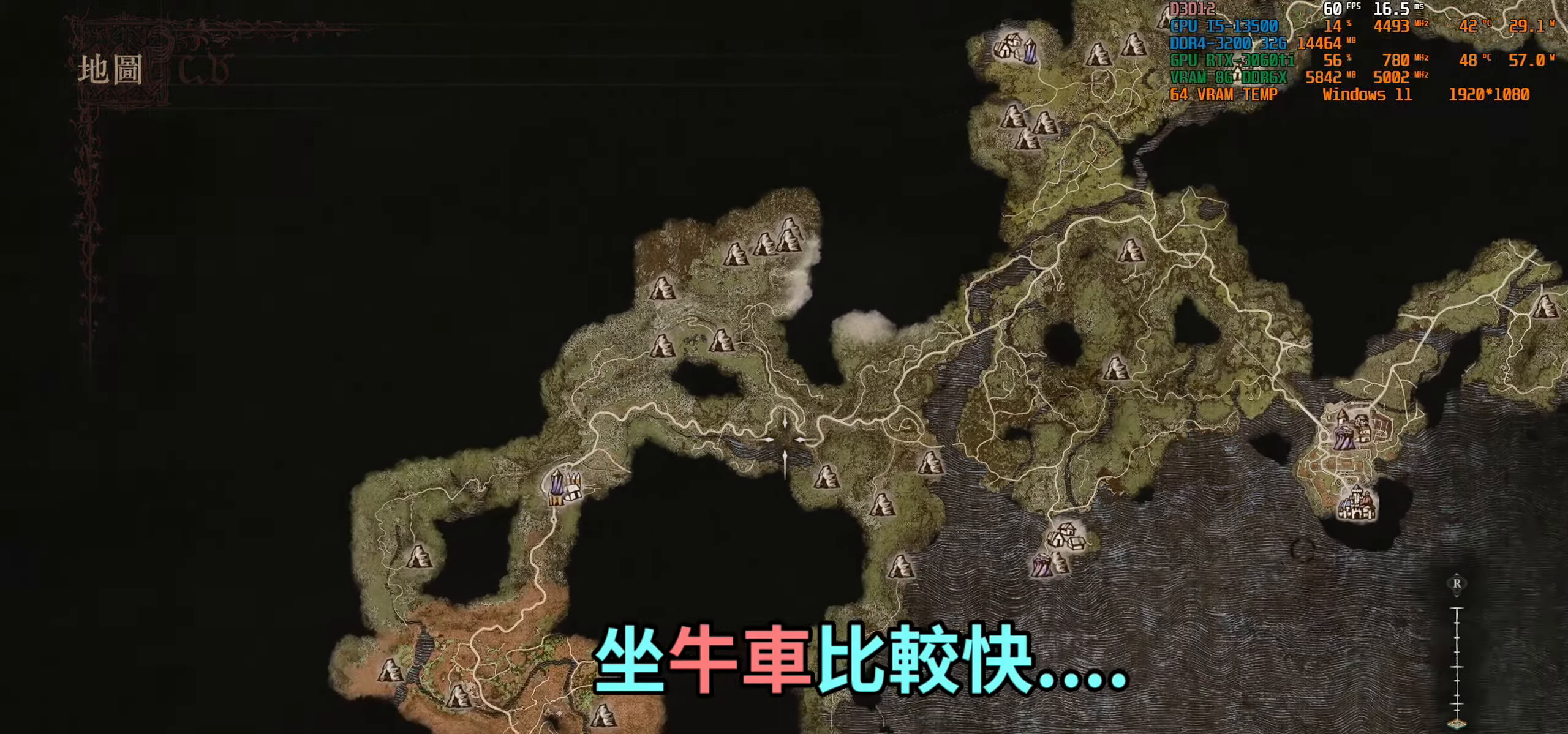
{"buttons": [], "left_stick": "center", "right_stick": "center", "events": [[300, "left_stick", "center"]]}
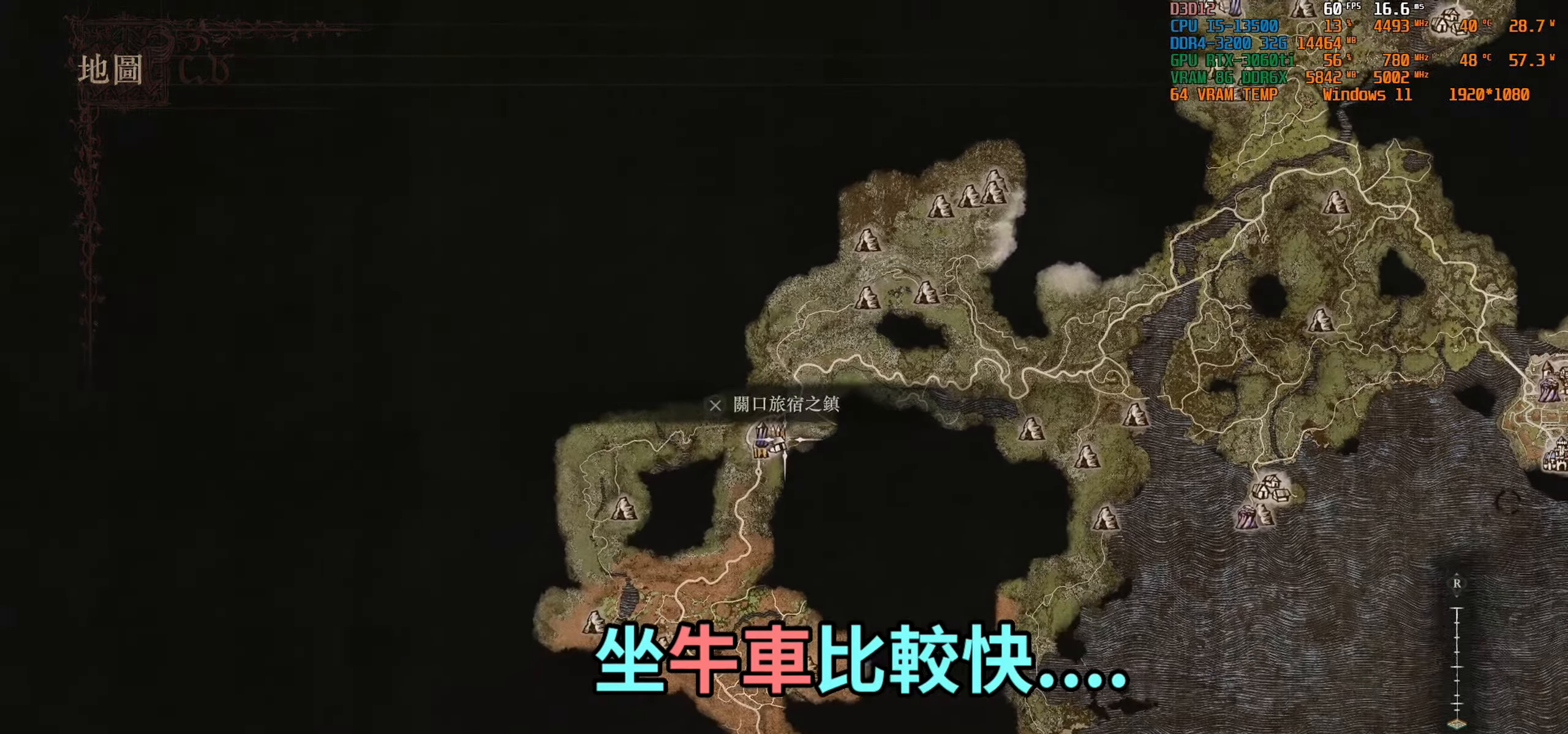
{"buttons": [], "left_stick": "center", "right_stick": "center", "events": []}
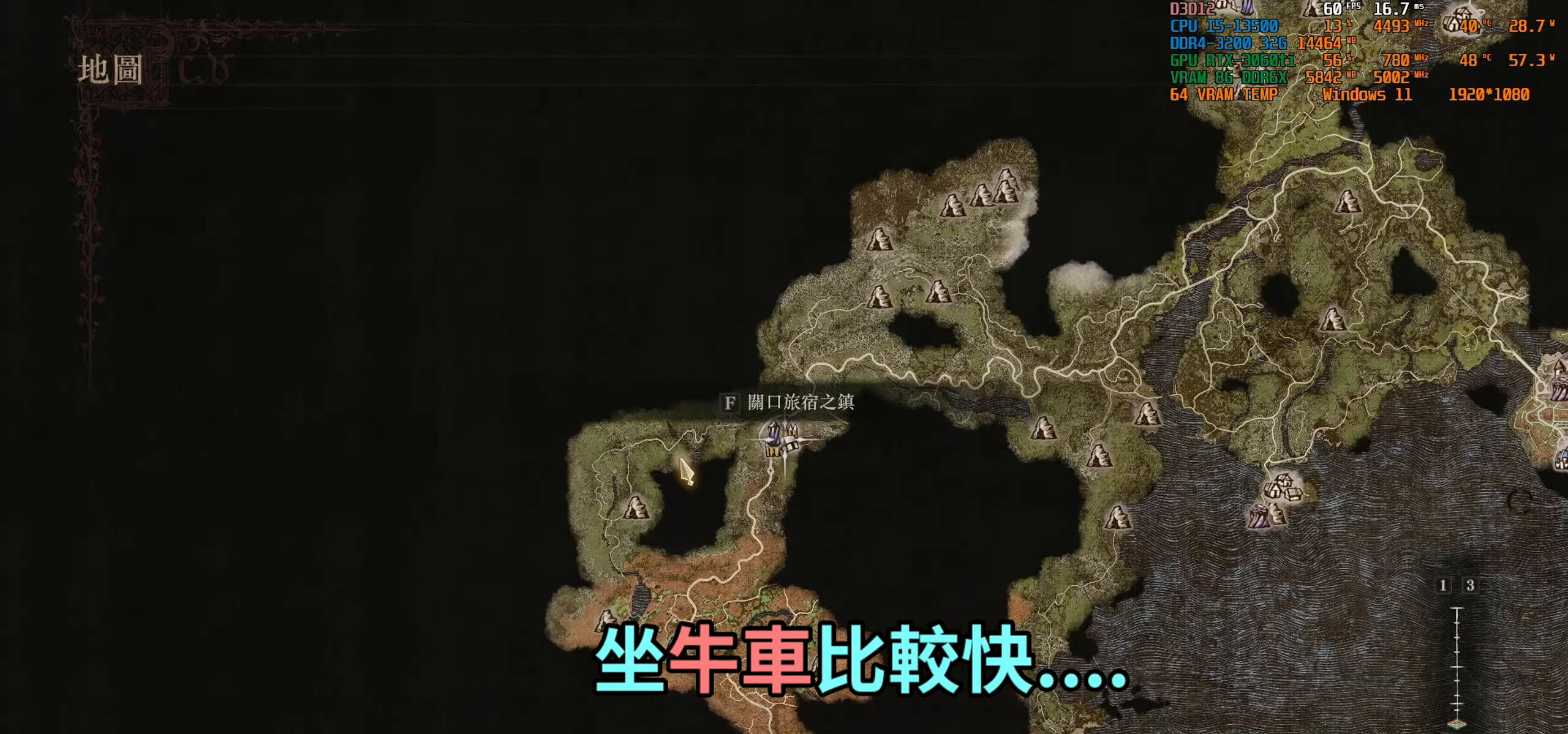
{"buttons": [], "left_stick": "center", "right_stick": "center", "events": []}
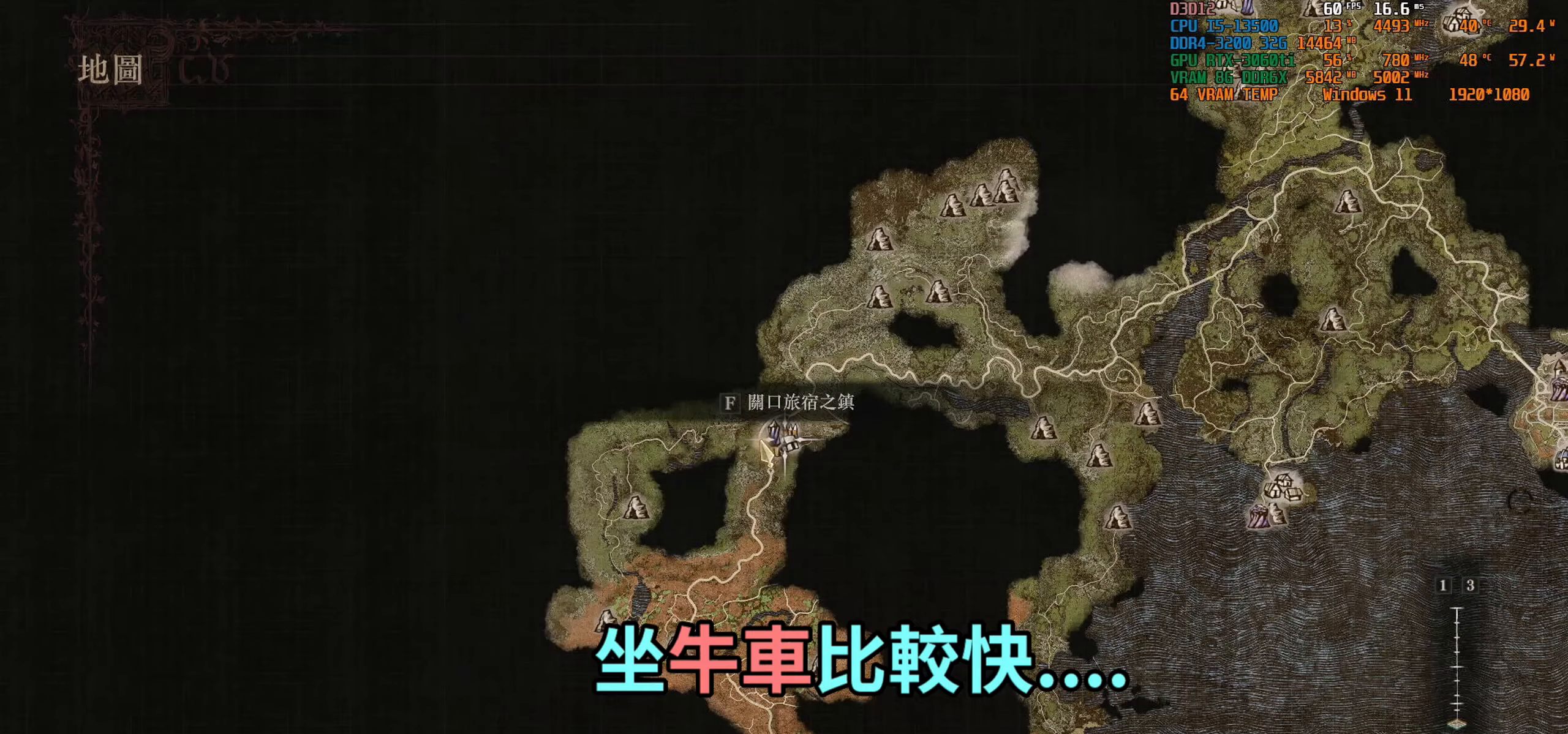
{"buttons": [], "left_stick": "center", "right_stick": "center", "events": []}
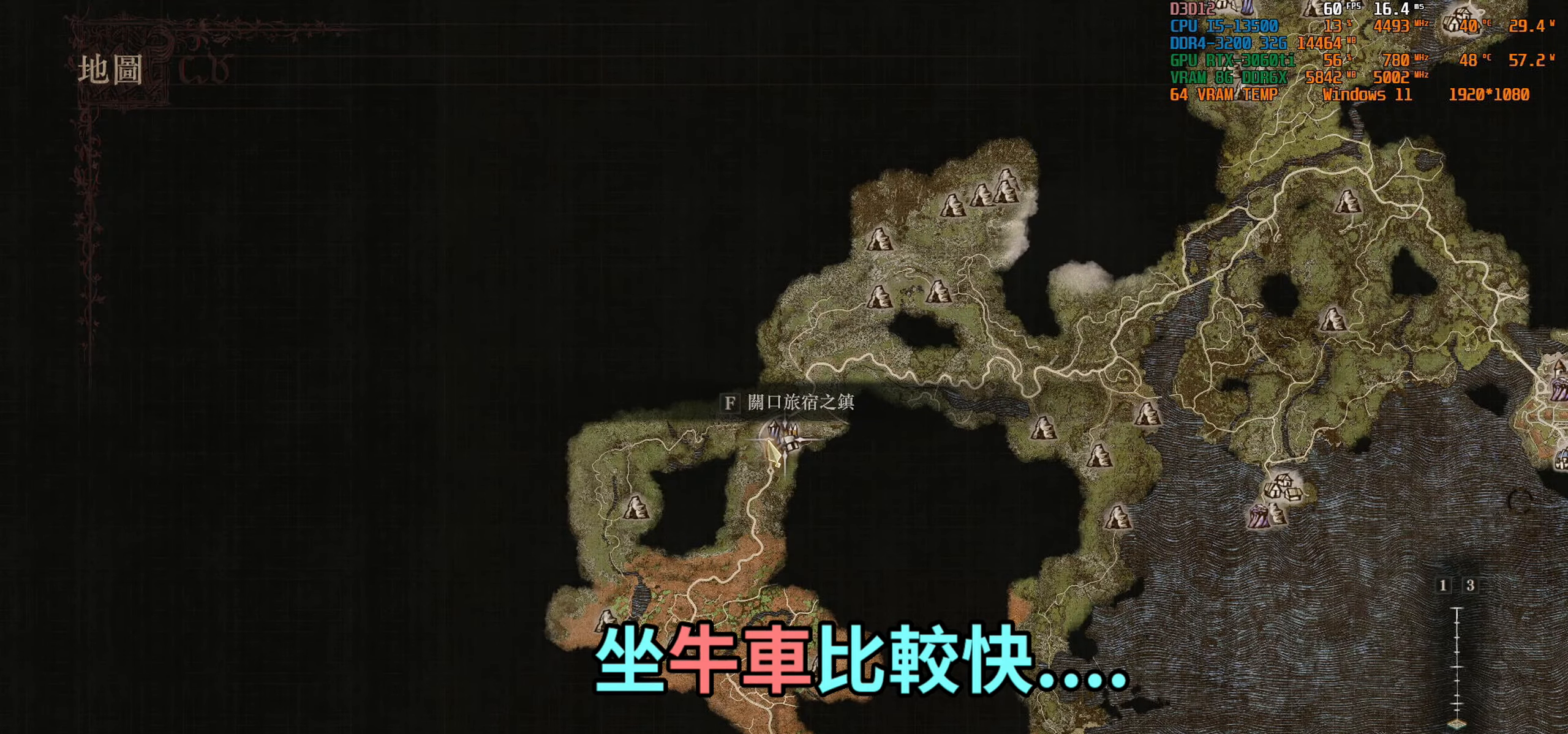
{"buttons": [], "left_stick": "center", "right_stick": "center", "events": []}
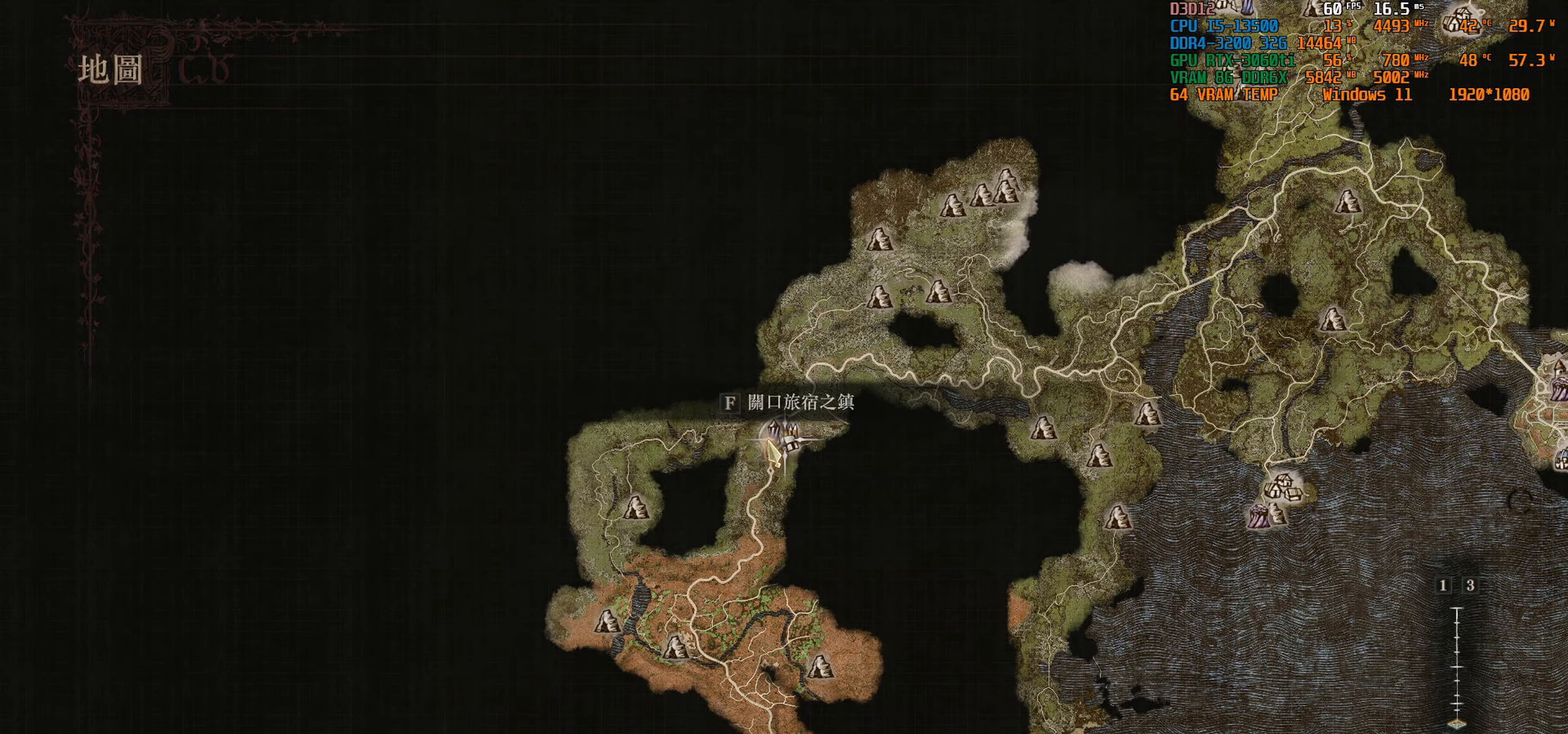
{"buttons": [], "left_stick": "center", "right_stick": "center", "events": []}
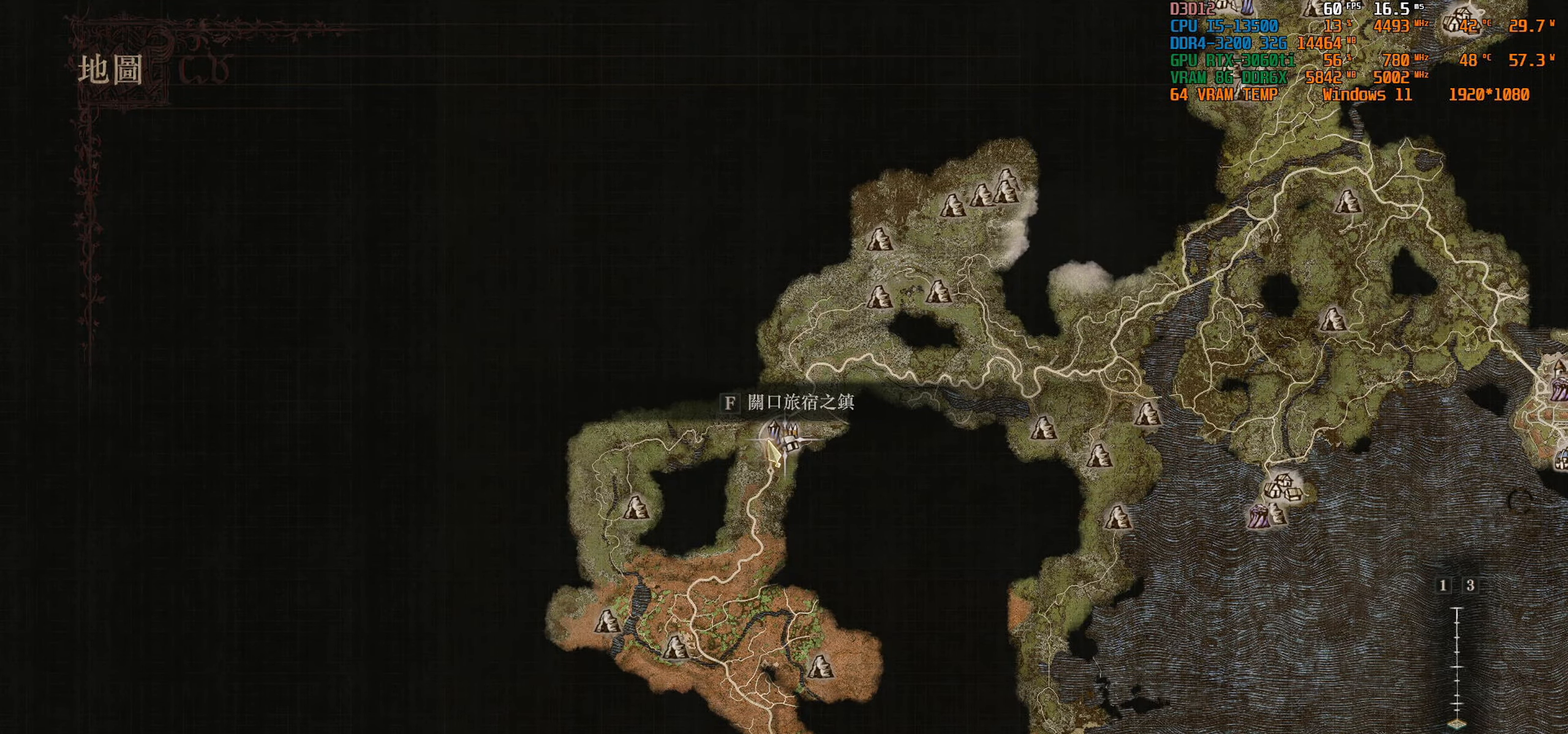
{"buttons": [], "left_stick": "center", "right_stick": "center", "events": []}
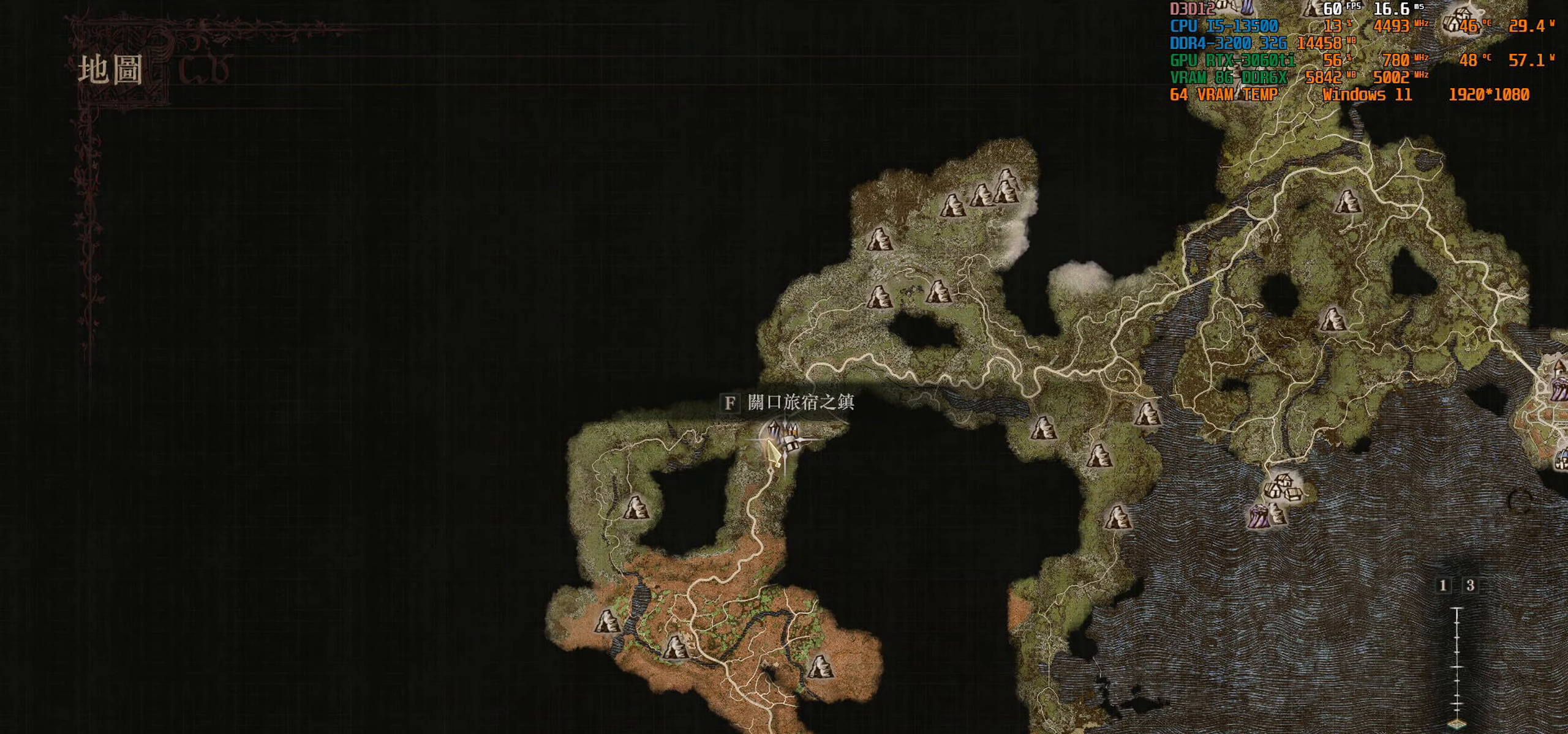
{"buttons": [], "left_stick": "center", "right_stick": "center", "events": []}
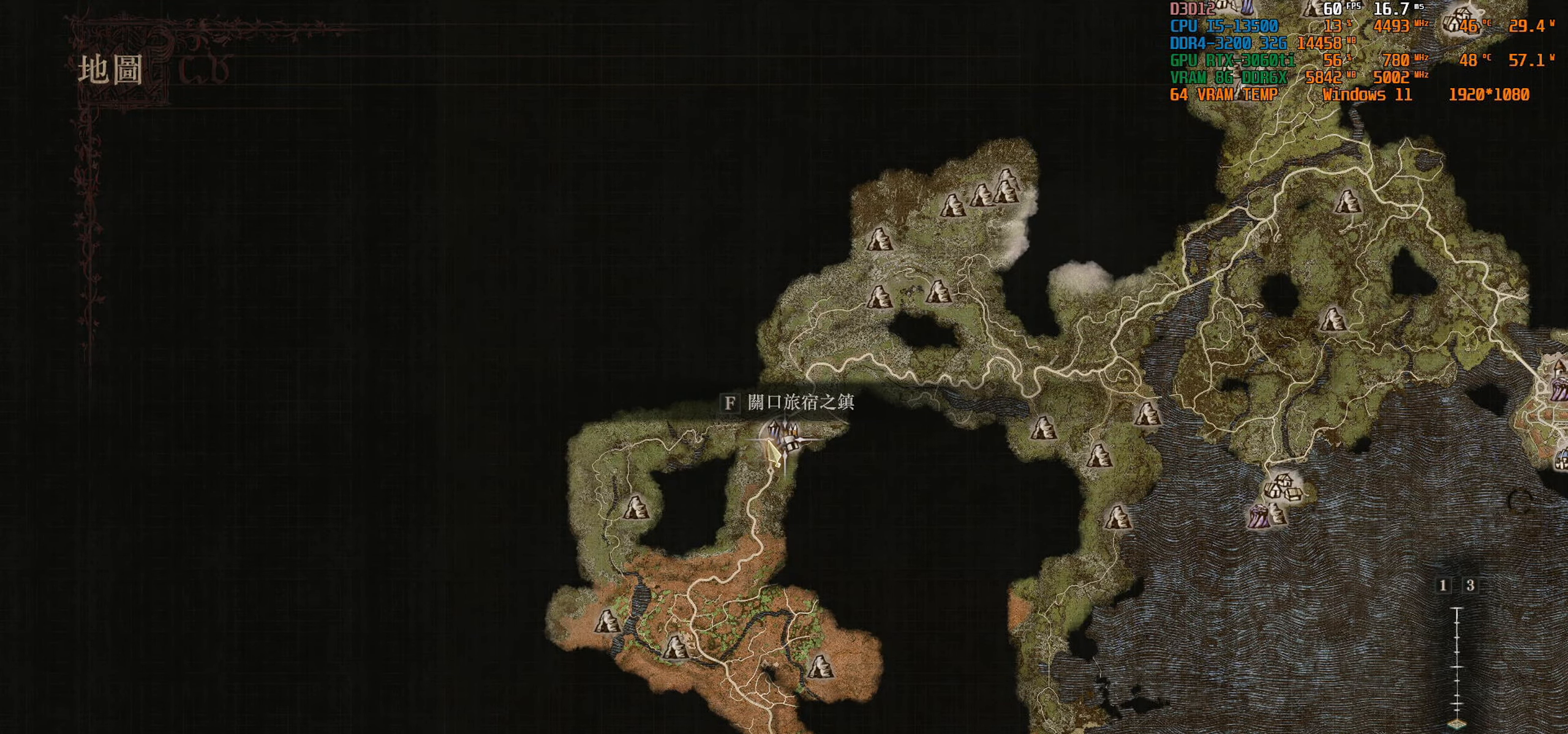
{"buttons": [], "left_stick": "down", "right_stick": "center", "events": [[200, "left_stick", "down-left"], [483, "left_stick", "down"]]}
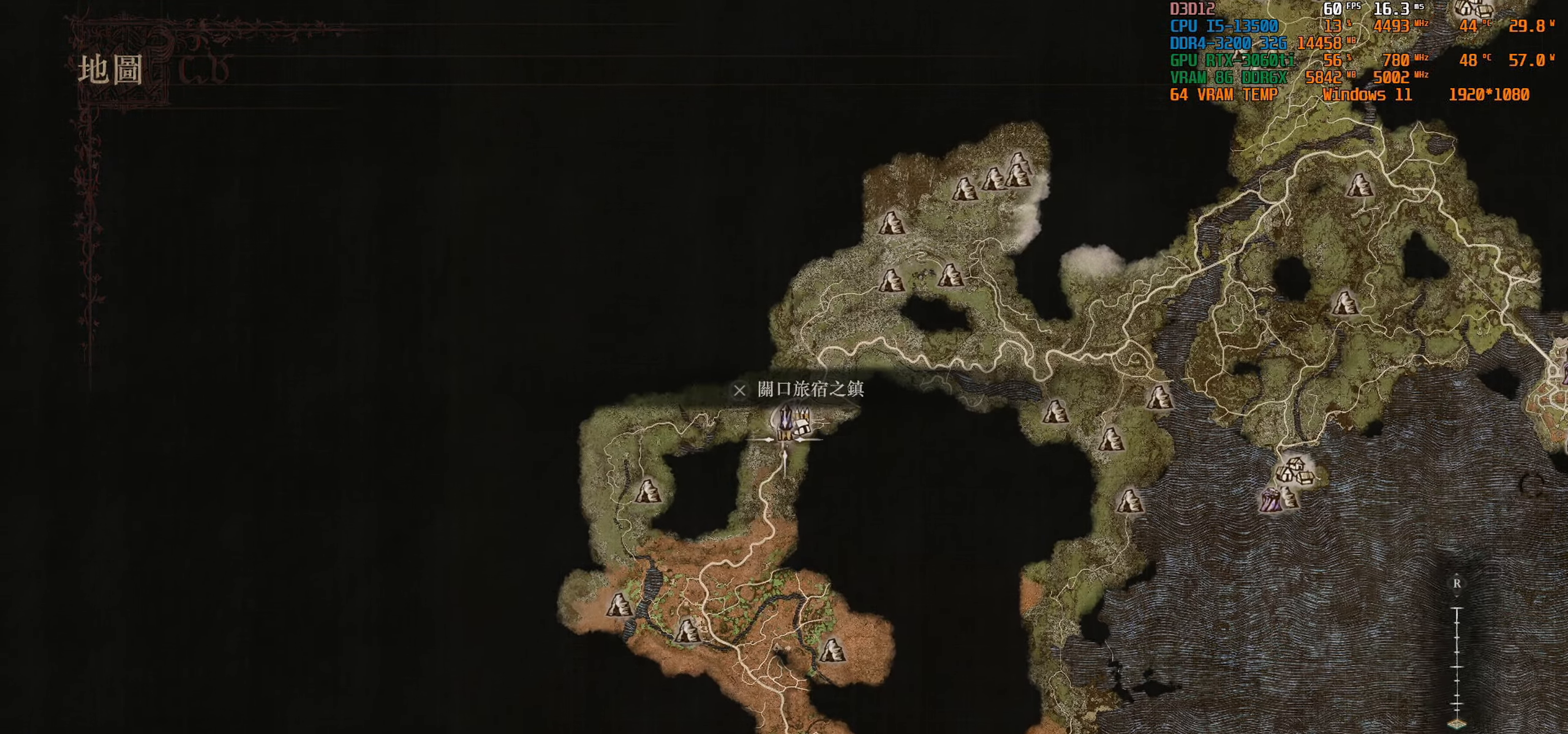
{"buttons": [], "left_stick": "down-right", "right_stick": "center", "events": [[400, "left_stick", "down-right"]]}
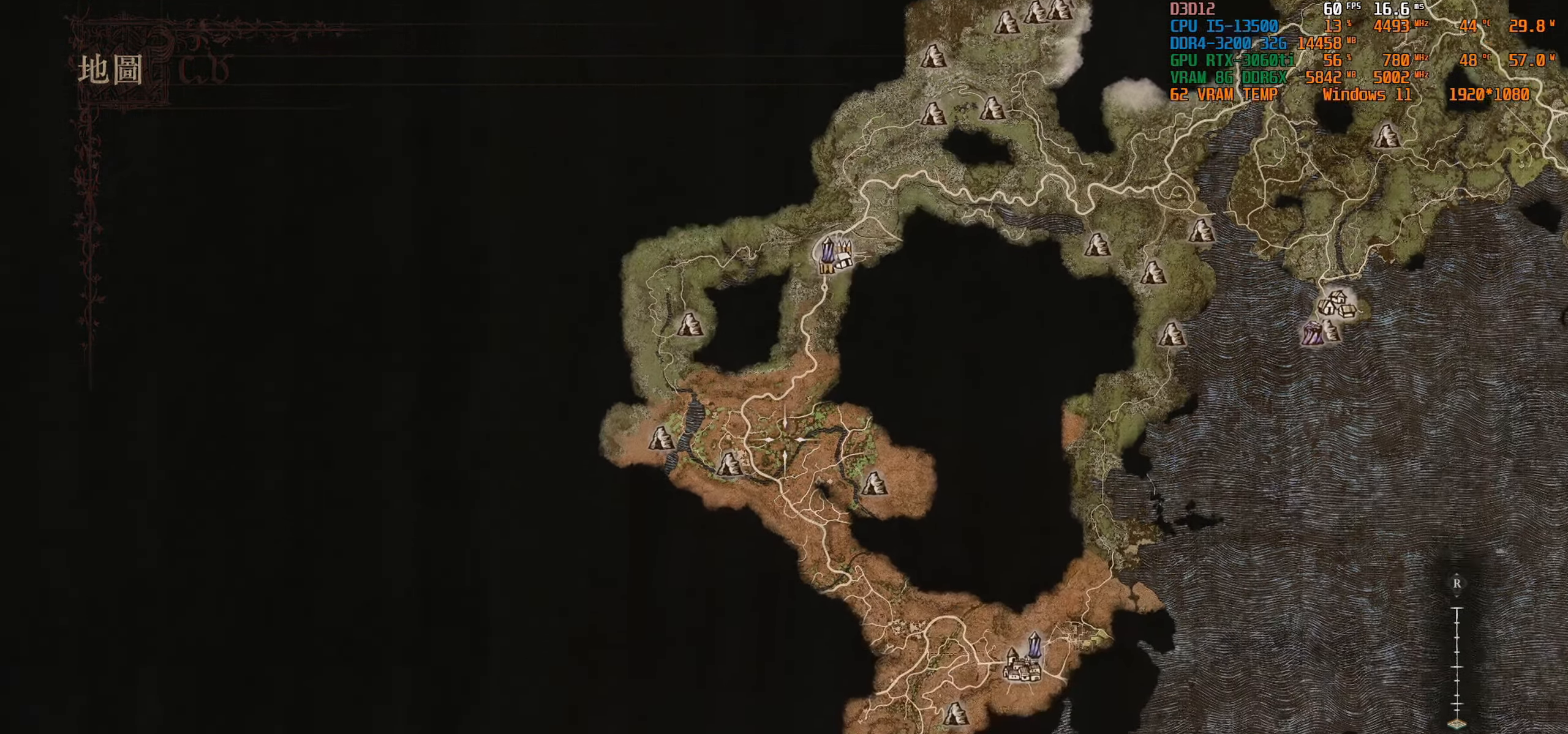
{"buttons": [], "left_stick": "right", "right_stick": "center", "events": [[500, "left_stick", "right"]]}
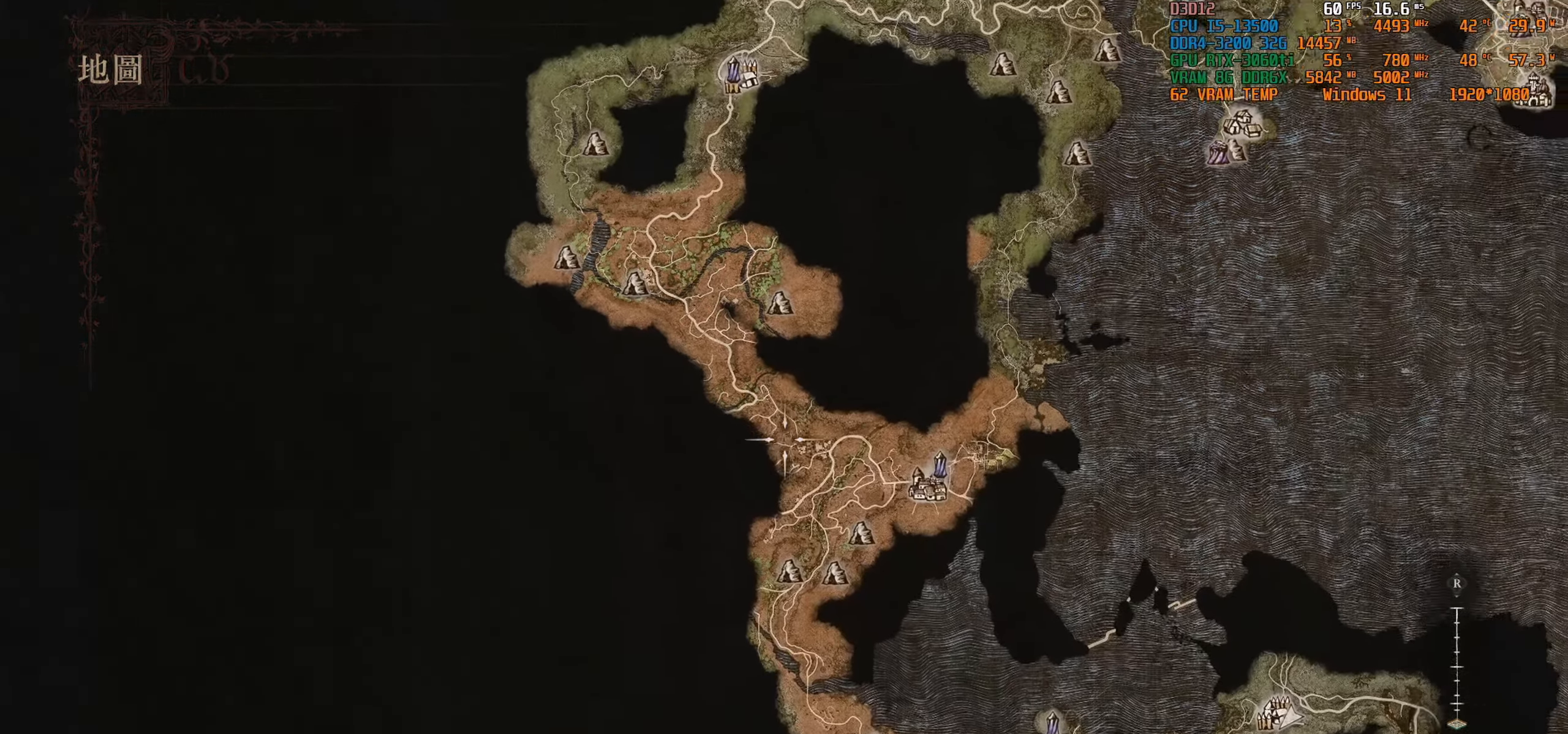
{"buttons": [], "left_stick": "center", "right_stick": "center", "events": [[300, "left_stick", "center"]]}
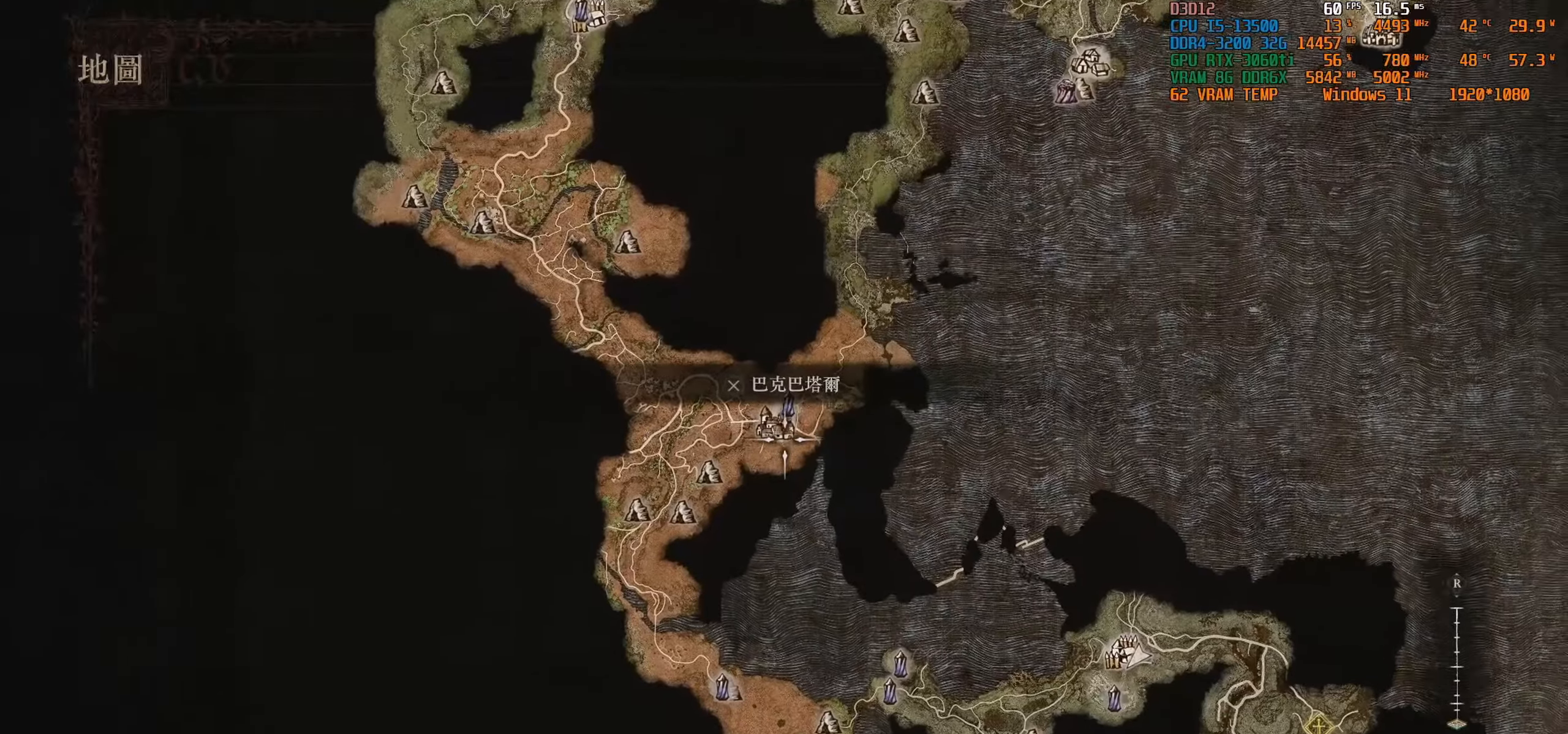
{"buttons": [], "left_stick": "center", "right_stick": "center", "events": []}
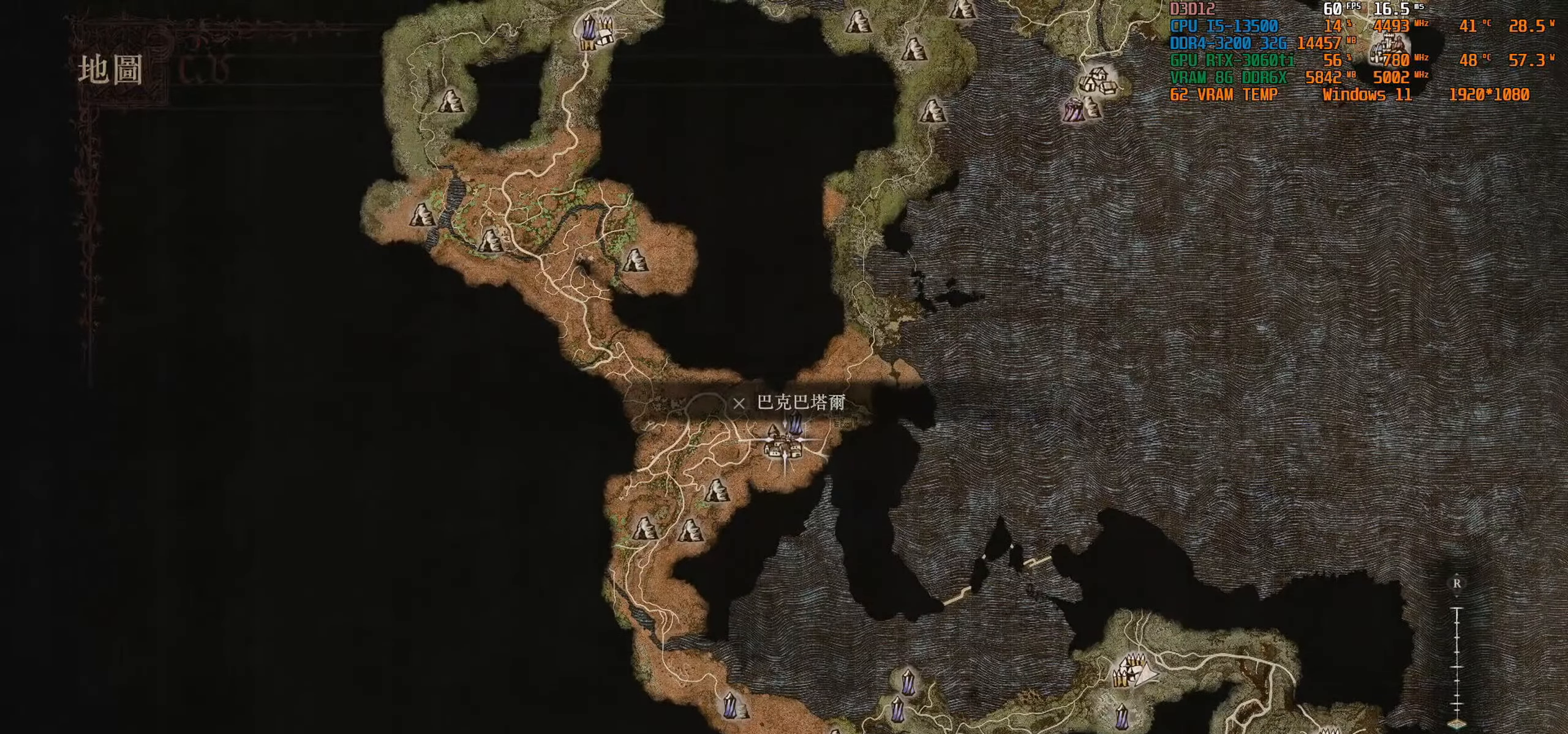
{"buttons": [], "left_stick": "center", "right_stick": "up", "events": [[500, "right_stick", "up"]]}
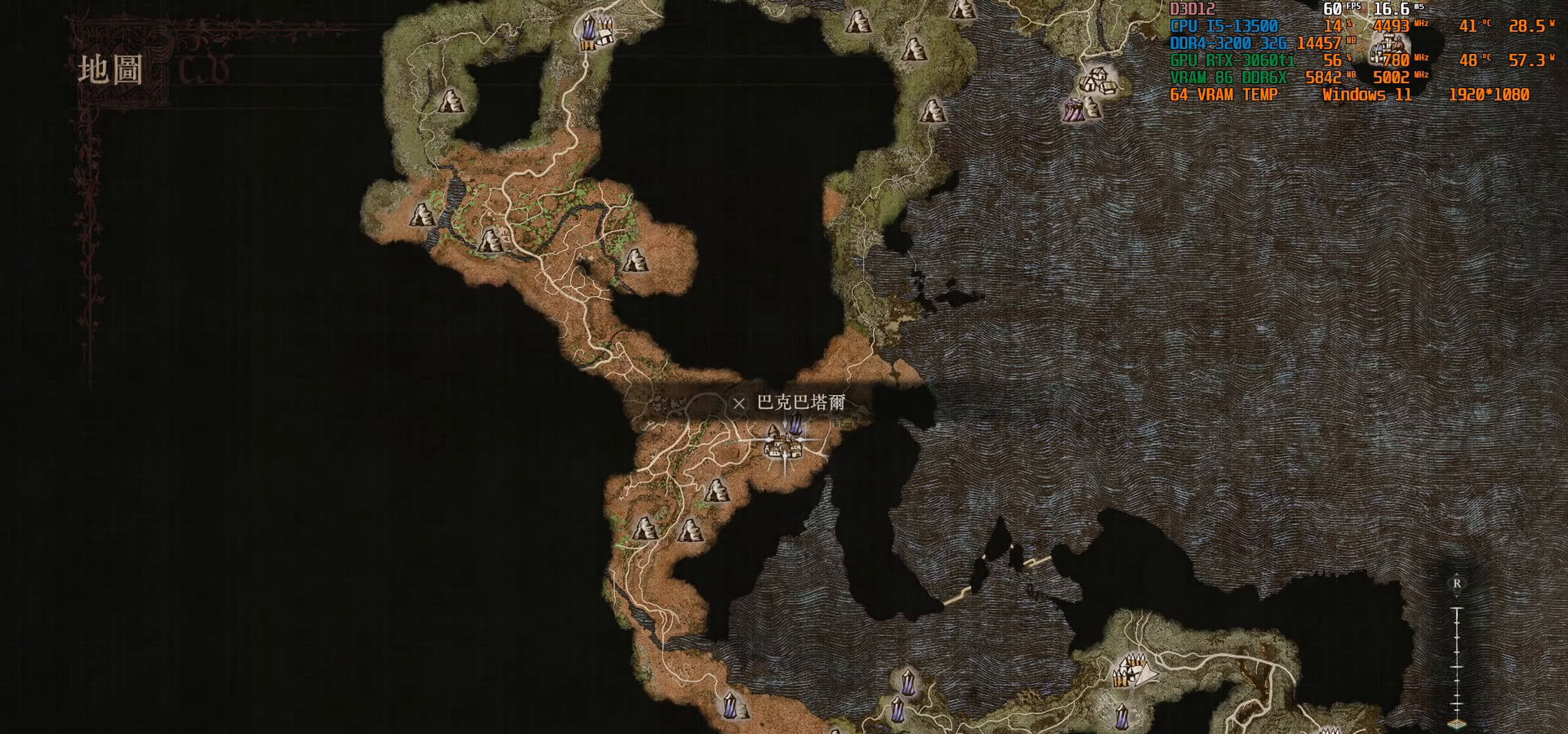
{"buttons": [], "left_stick": "center", "right_stick": "up", "events": []}
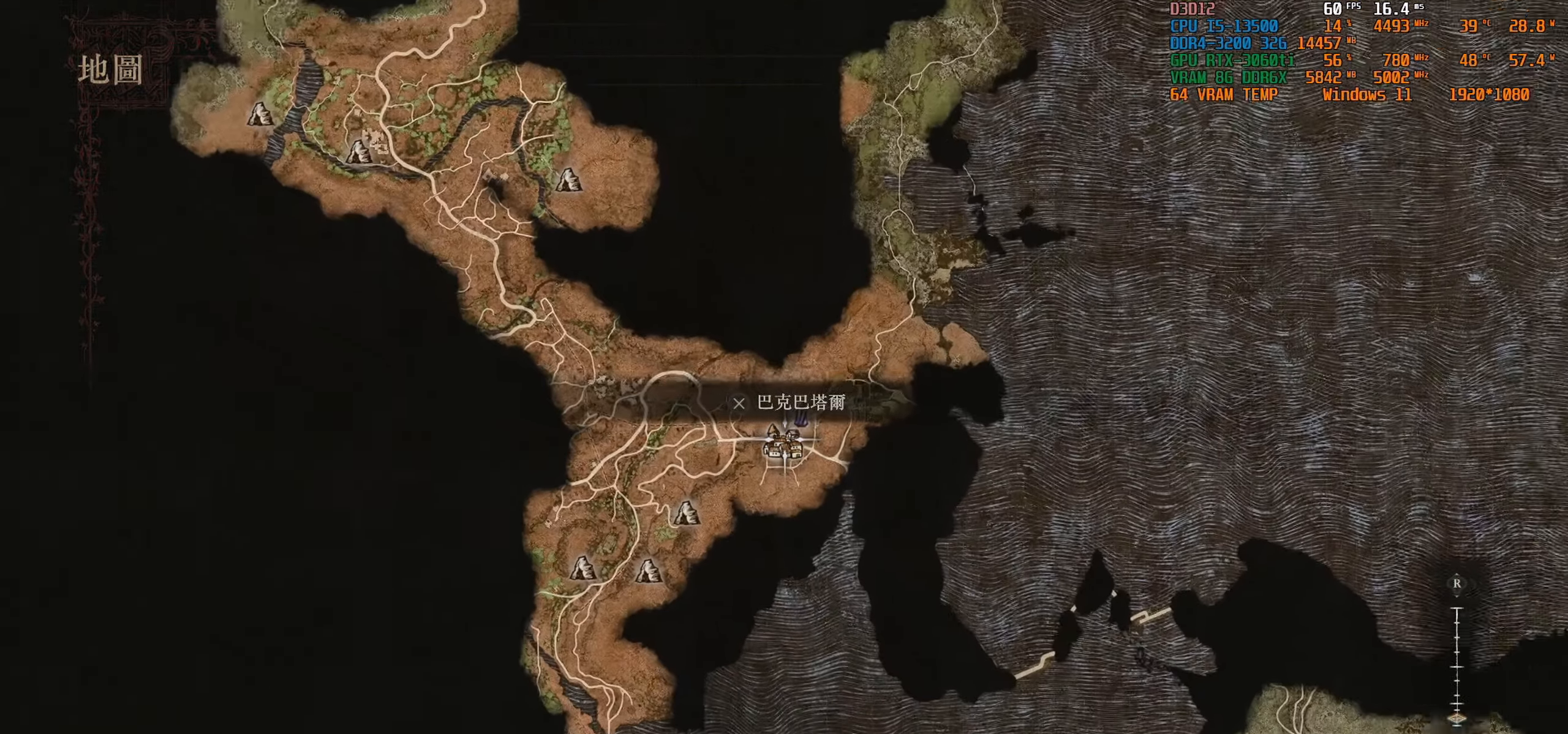
{"buttons": [], "left_stick": "center", "right_stick": "center", "events": [[167, "right_stick", "center"]]}
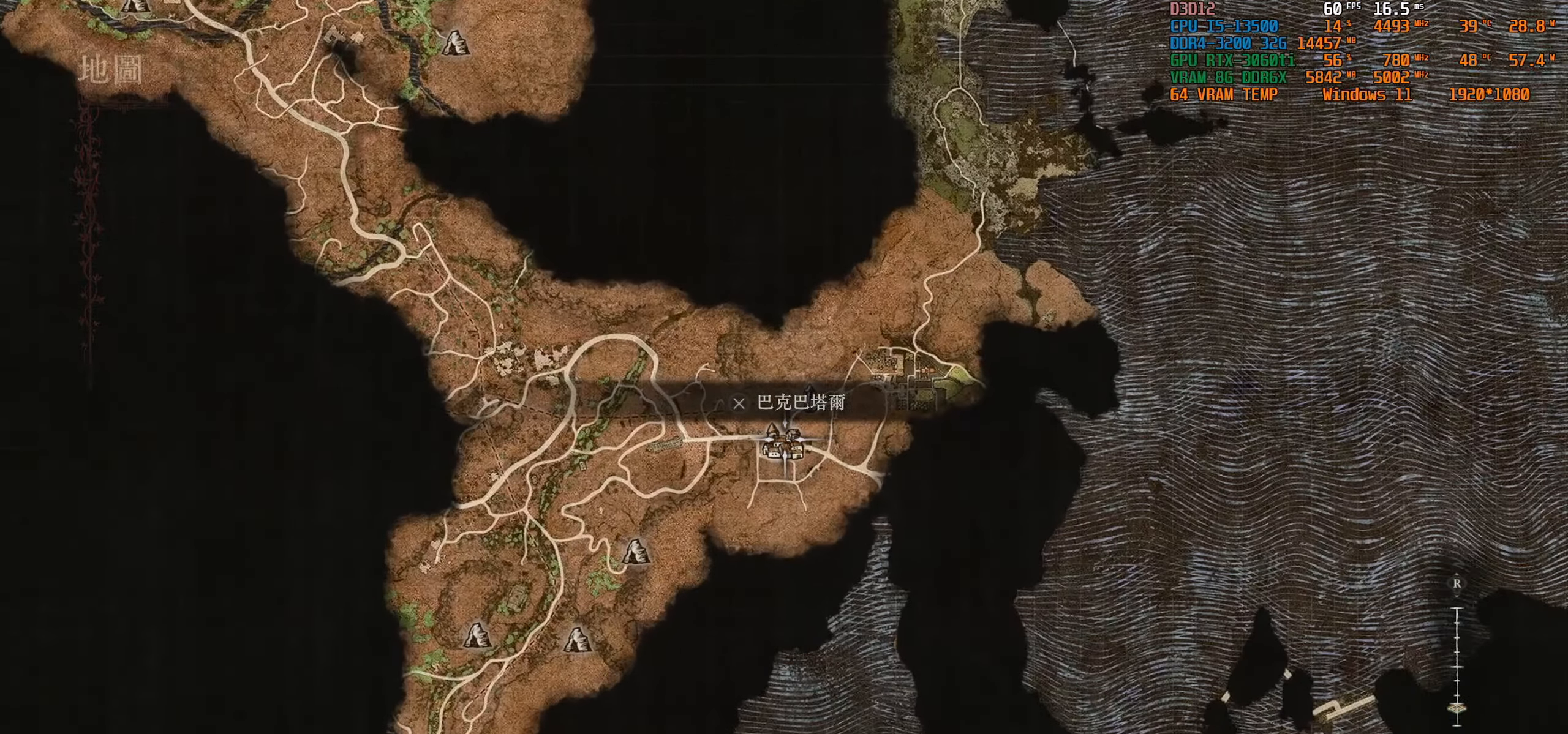
{"buttons": [], "left_stick": "down-left", "right_stick": "center", "events": [[34, "left_stick", "left"], [300, "left_stick", "down-left"]]}